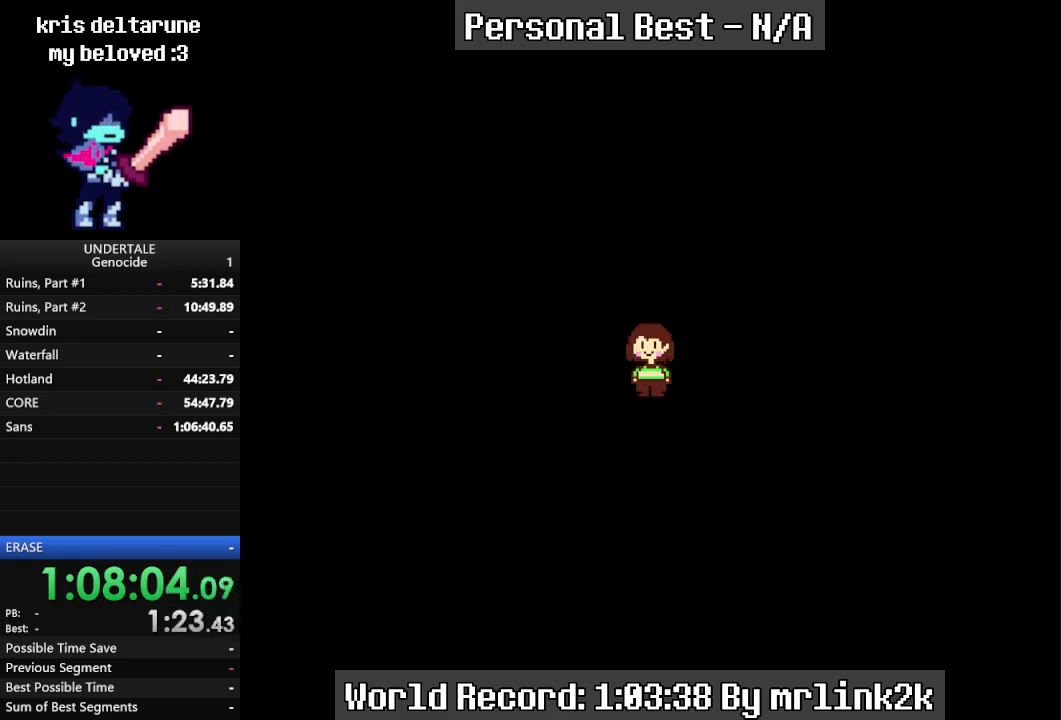
Gameplay with keyboard; each line is a JSON object with the keys held at the frame after it. "events" lists presses ("down") and releases ("up") of "c", "ctrl_l", "ctrl_r", "down", "escape", "f4", "left", "num0", "num1", "num2", "num3", "num4", "return", "right", "shift_l", "shift_r", "up", "x" and "z" between this image and that frame as [ms after this image, input, new state], when the widget could be followed in between. No other keys are recorded. Mouse input is not recorded. Not read: other_keys.
{"keys": ["return"], "events": [[167, "return", "down"], [267, "return", "up"], [367, "return", "down"], [433, "return", "up"], [500, "return", "down"]]}
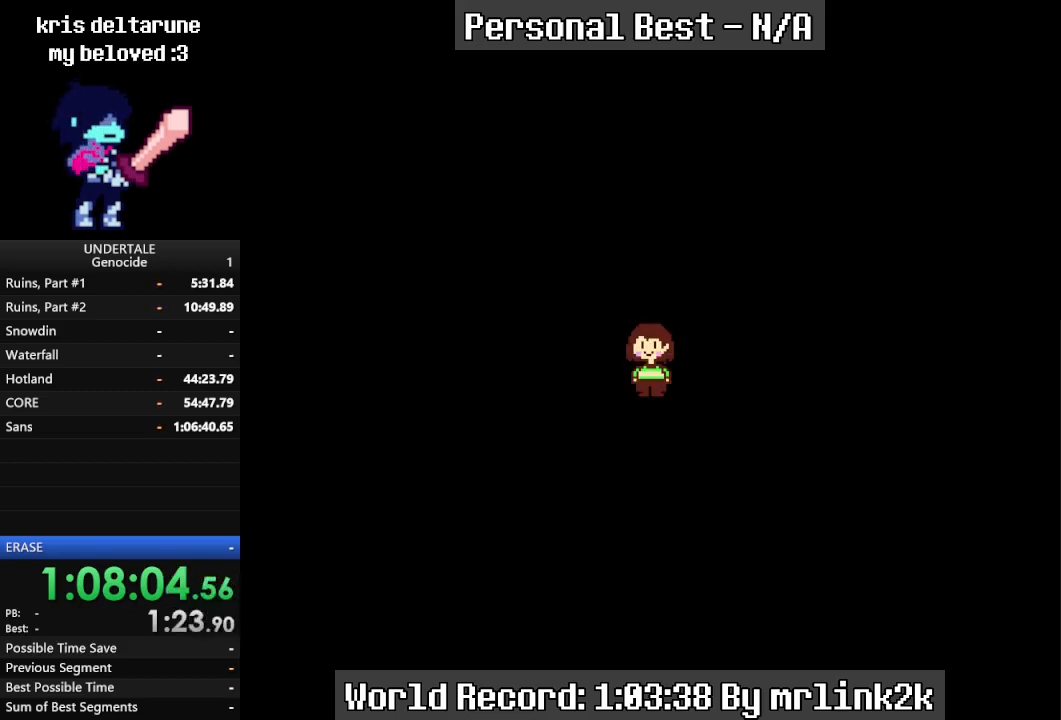
{"keys": ["return"], "events": [[100, "return", "up"], [167, "return", "down"], [267, "return", "up"], [300, "return", "down"], [400, "return", "up"], [500, "return", "down"]]}
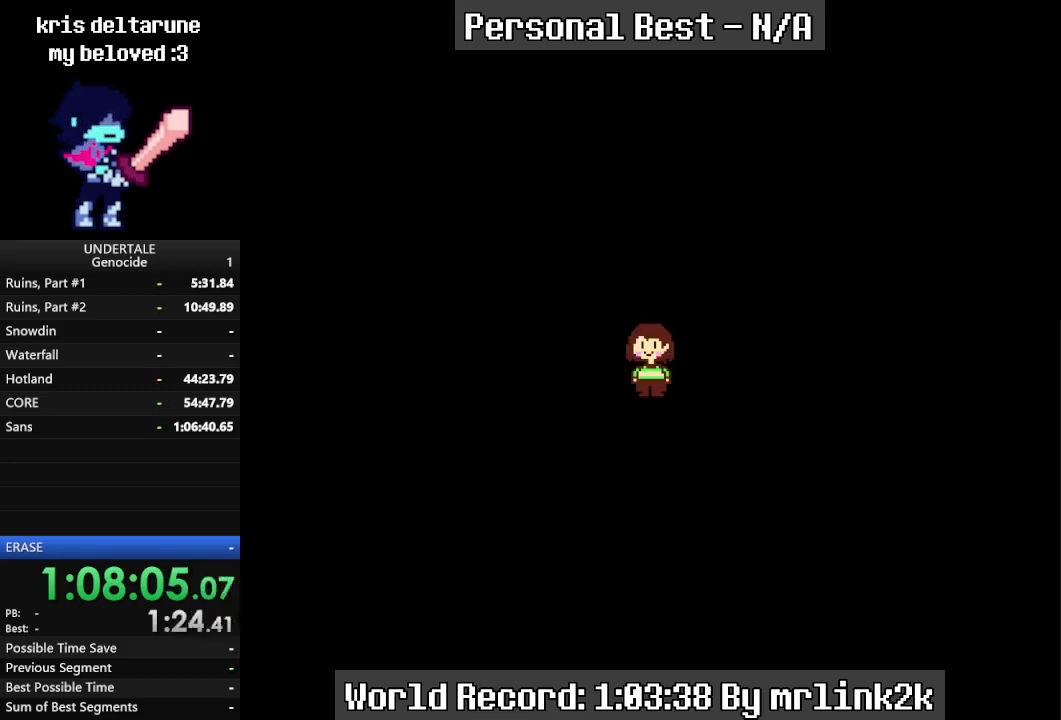
{"keys": [], "events": [[33, "return", "up"], [167, "return", "down"], [233, "return", "up"], [333, "return", "down"], [433, "return", "up"]]}
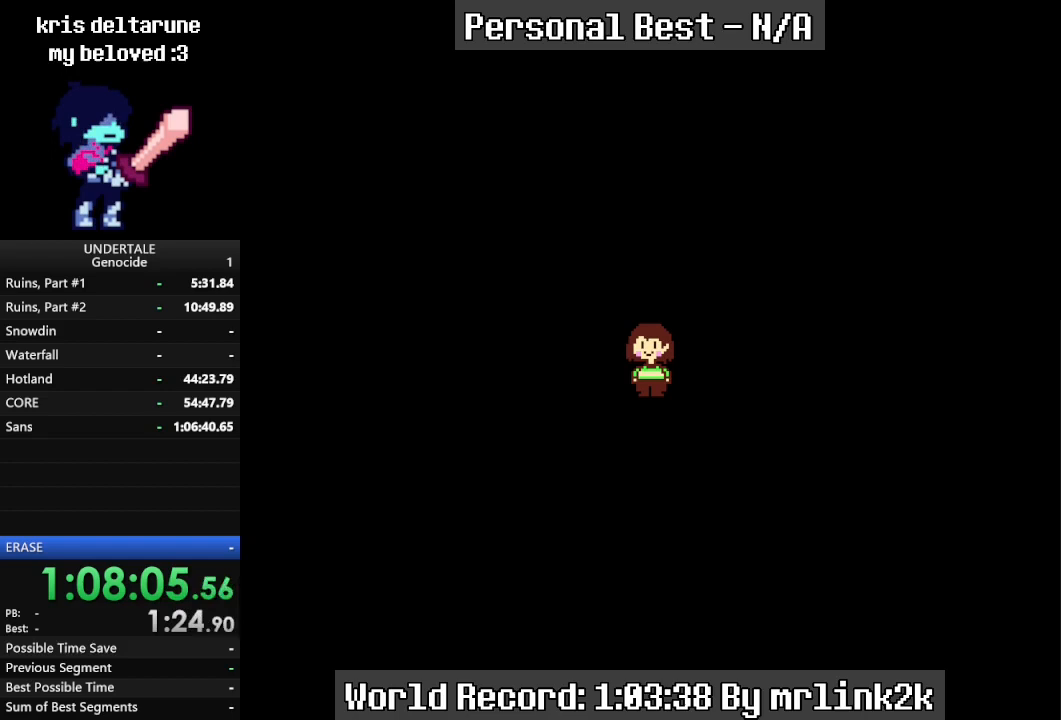
{"keys": [], "events": [[33, "return", "down"], [100, "return", "up"], [200, "return", "down"], [267, "return", "up"], [367, "return", "down"], [433, "return", "up"]]}
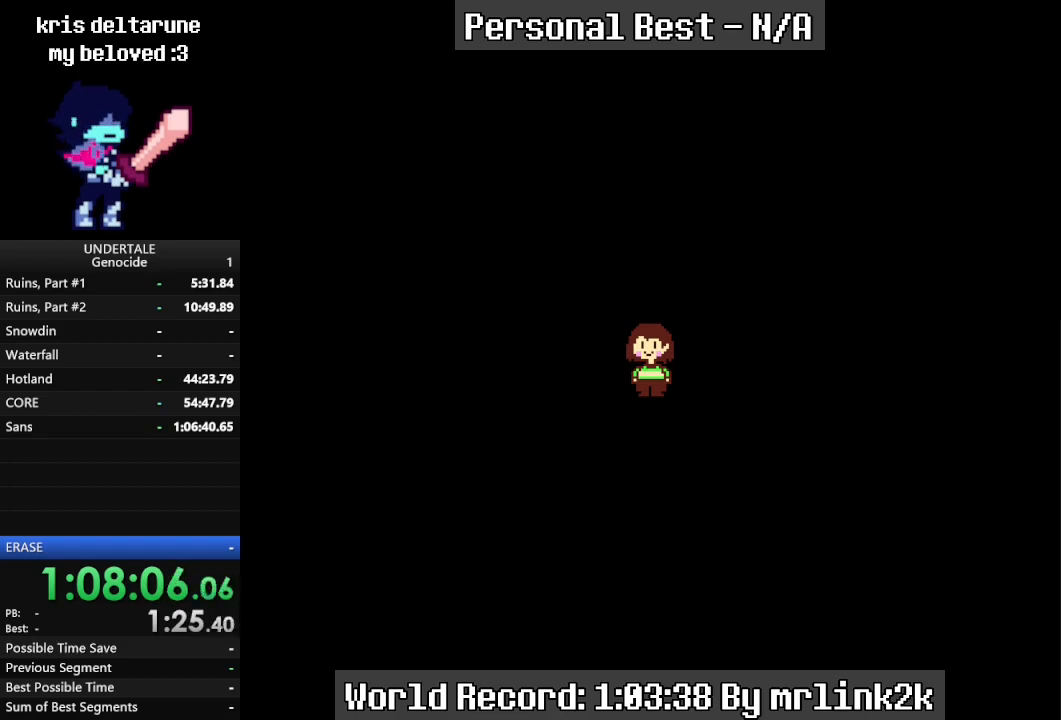
{"keys": [], "events": [[33, "return", "down"], [133, "return", "up"], [233, "return", "down"], [300, "return", "up"], [467, "return", "down"], [500, "return", "up"]]}
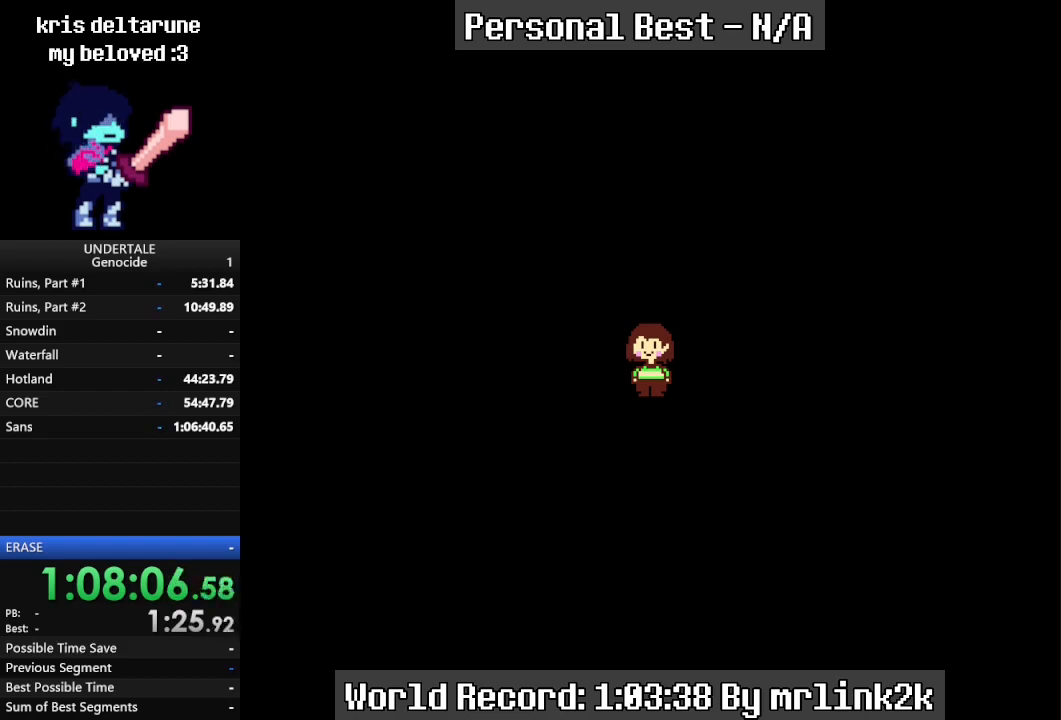
{"keys": [], "events": [[100, "return", "down"], [167, "return", "up"], [300, "return", "down"], [367, "return", "up"]]}
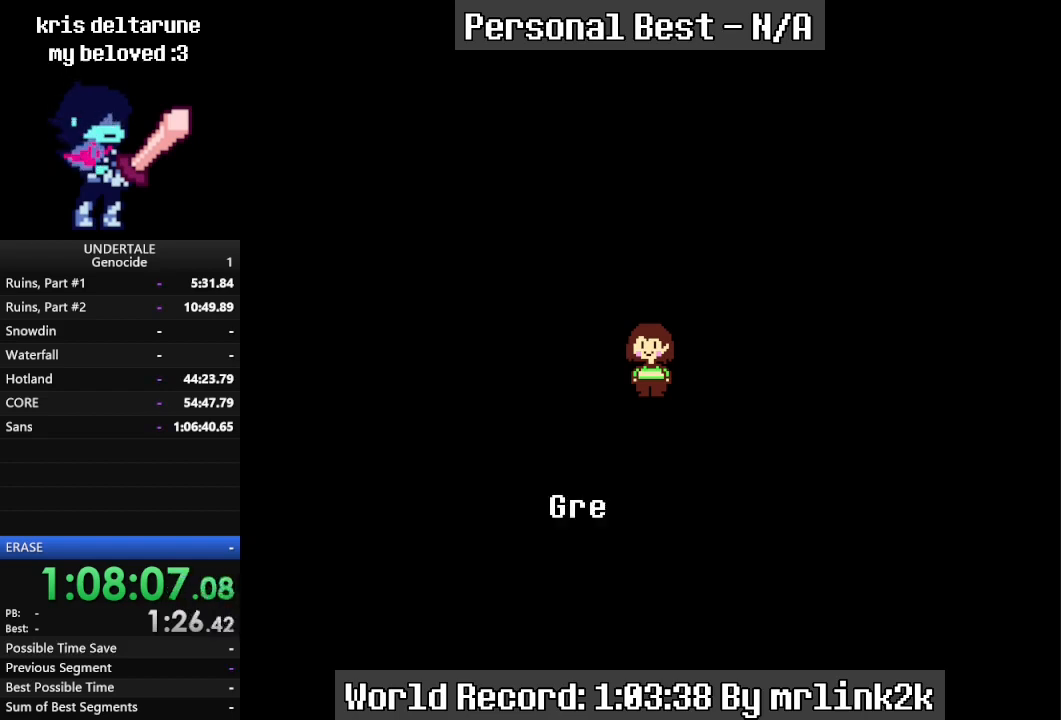
{"keys": [], "events": [[33, "return", "down"], [67, "return", "up"], [167, "return", "down"], [267, "return", "up"], [367, "return", "down"], [433, "return", "up"]]}
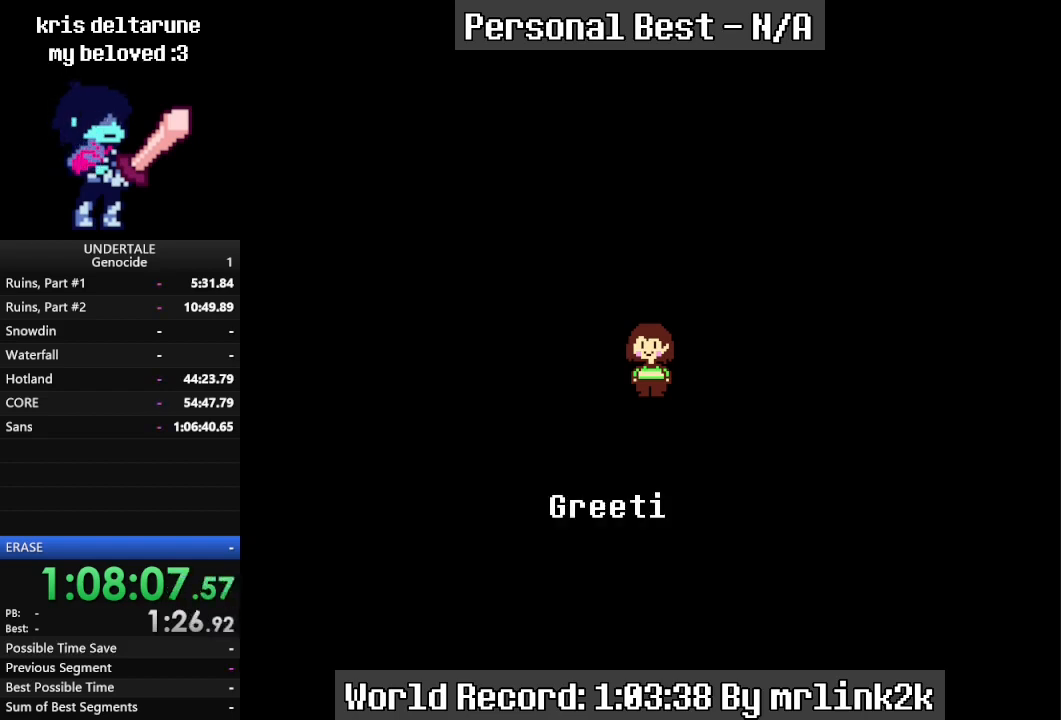
{"keys": [], "events": [[33, "return", "down"], [100, "return", "up"], [167, "return", "down"], [267, "return", "up"], [367, "return", "down"], [400, "return", "up"]]}
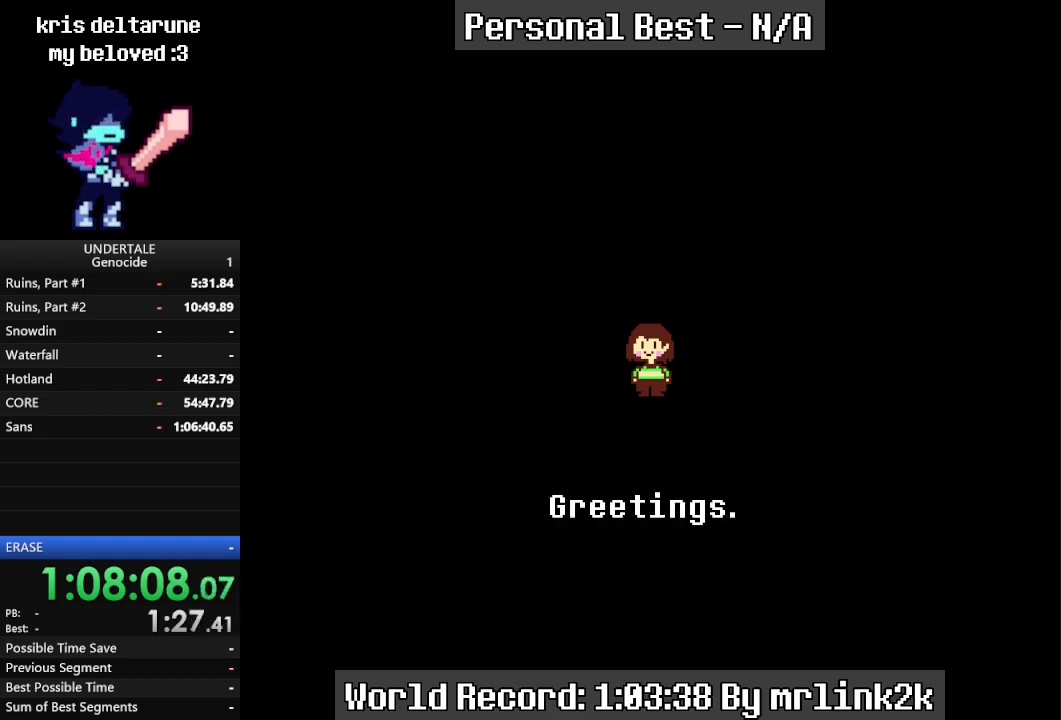
{"keys": [], "events": [[33, "return", "down"], [100, "return", "up"], [233, "return", "down"], [300, "return", "up"], [433, "return", "down"], [467, "return", "up"]]}
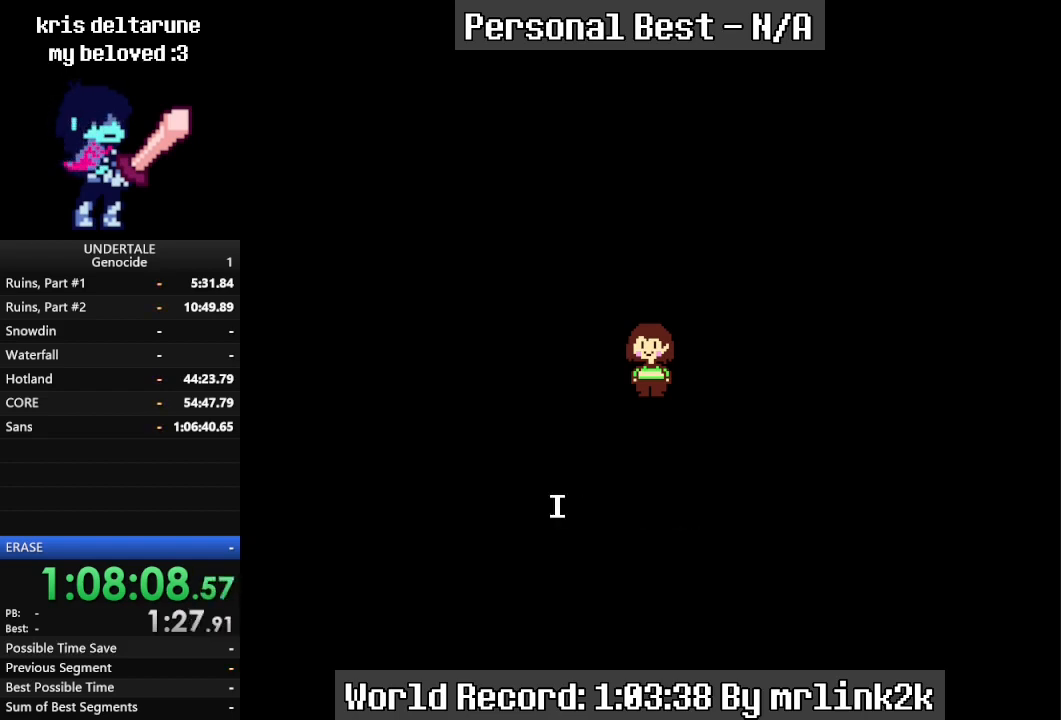
{"keys": ["return"], "events": [[100, "return", "down"], [167, "return", "up"], [300, "return", "down"], [333, "return", "up"], [500, "return", "down"]]}
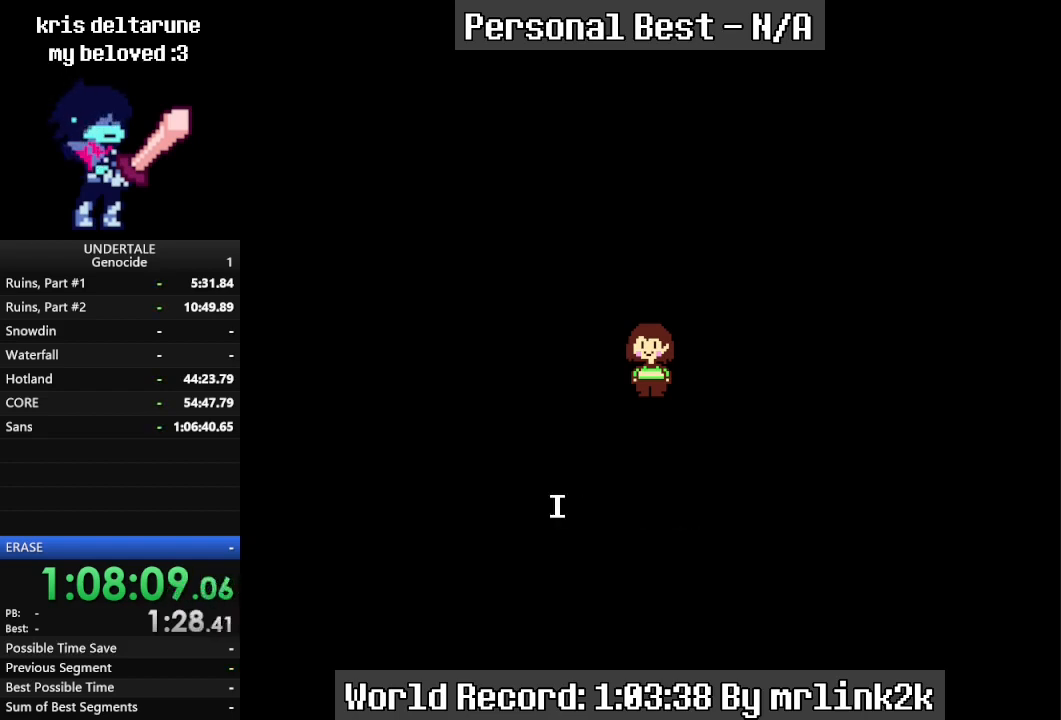
{"keys": [], "events": [[33, "return", "up"], [200, "return", "down"], [233, "return", "up"], [333, "return", "down"], [367, "return", "up"], [467, "return", "down"], [500, "return", "up"]]}
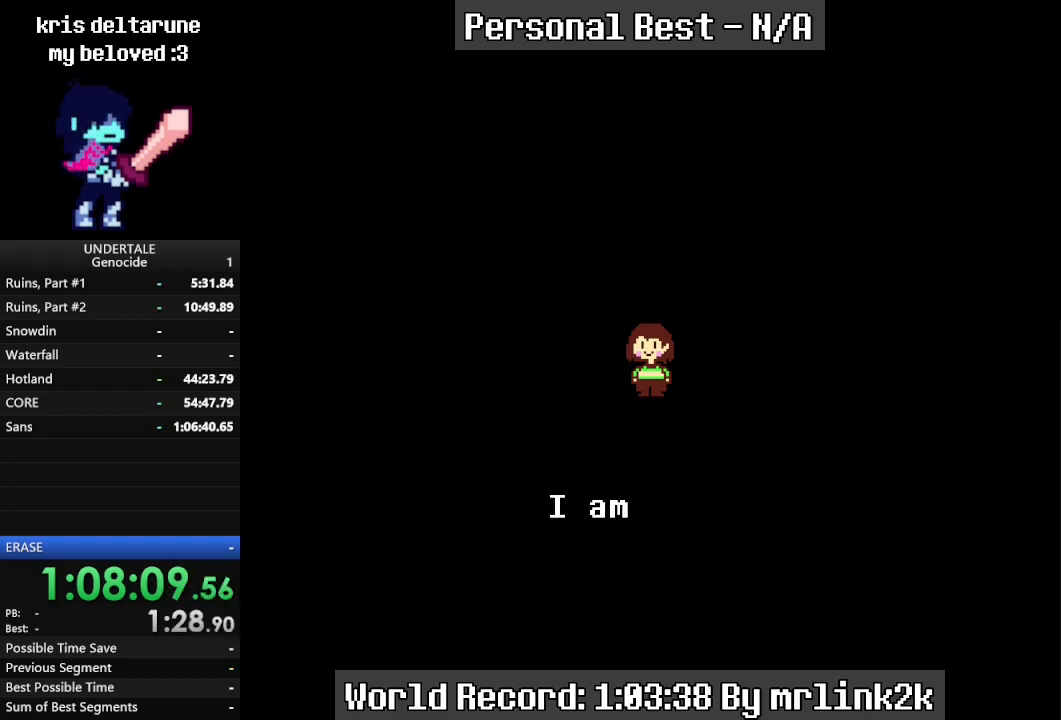
{"keys": [], "events": [[67, "return", "down"], [100, "return", "up"], [133, "return", "down"], [200, "return", "up"], [300, "return", "down"], [333, "return", "up"], [433, "return", "down"], [467, "return", "up"]]}
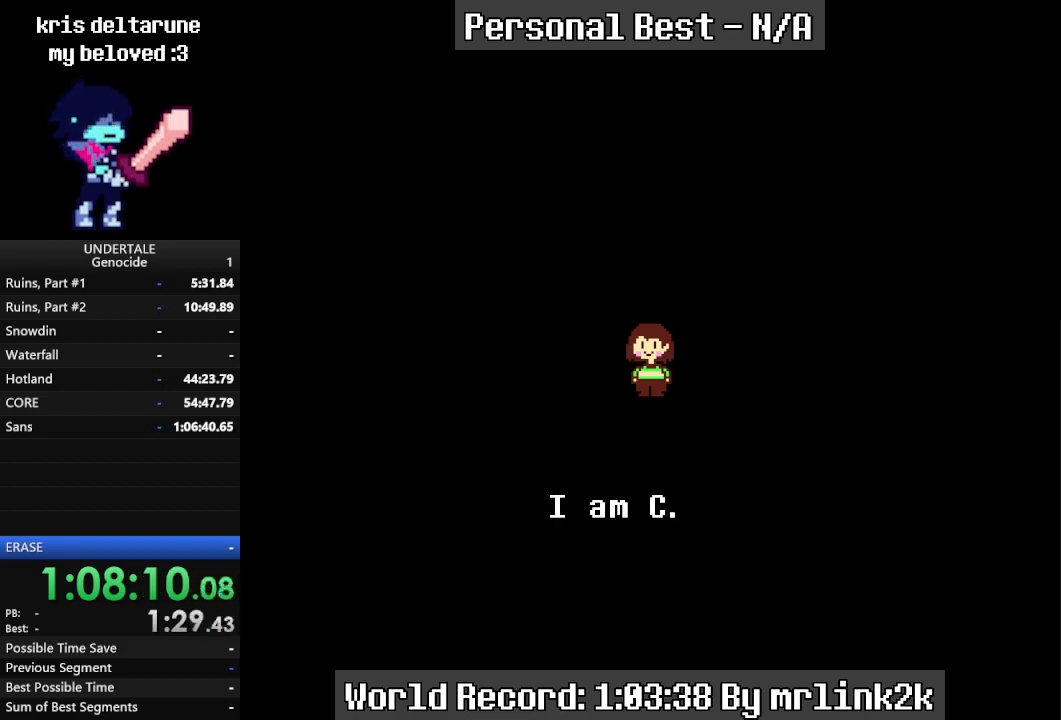
{"keys": [], "events": [[67, "return", "down"], [100, "return", "up"]]}
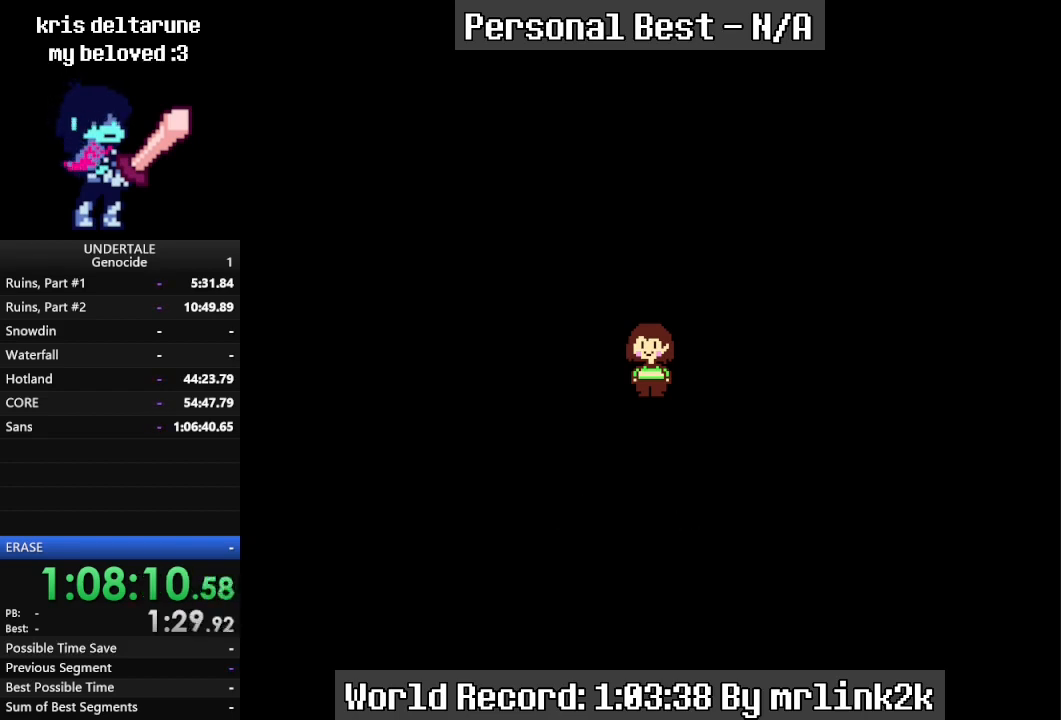
{"keys": ["return"], "events": [[33, "return", "down"], [100, "return", "up"], [233, "return", "down"], [300, "return", "up"], [500, "return", "down"]]}
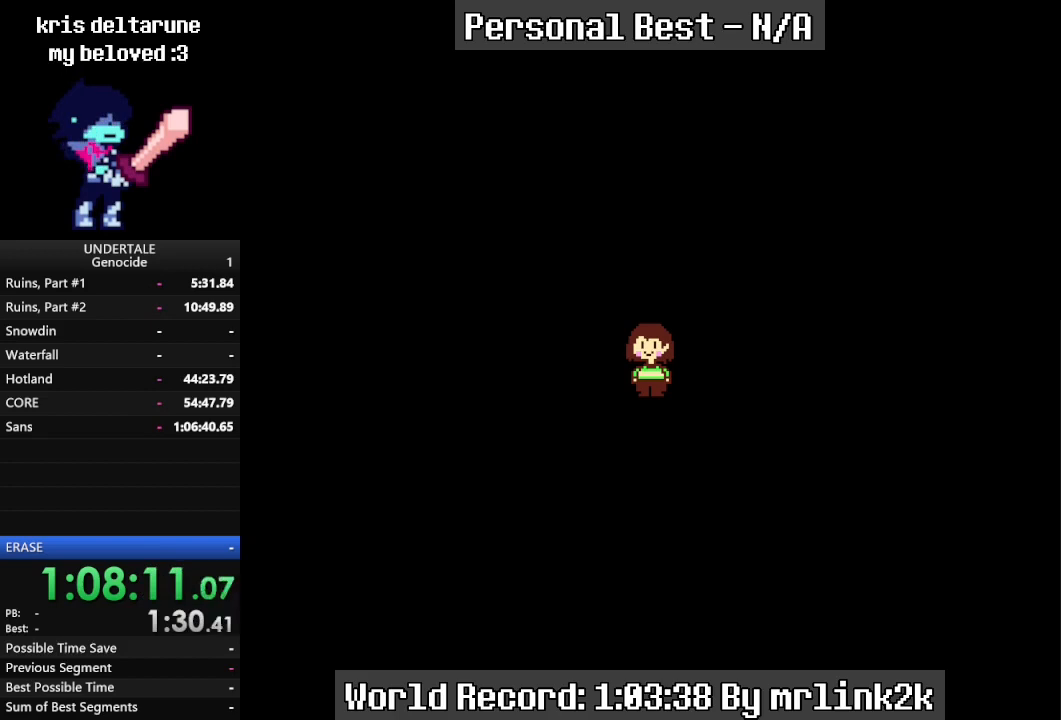
{"keys": [], "events": [[67, "return", "up"], [133, "return", "down"], [233, "return", "up"], [333, "return", "down"], [433, "return", "up"]]}
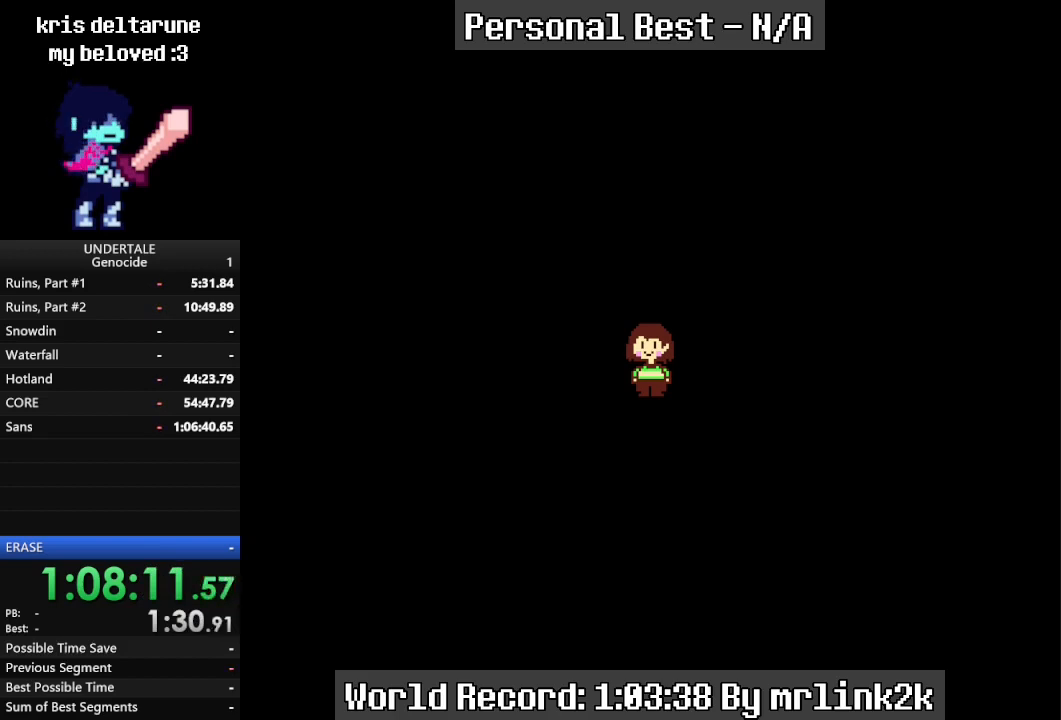
{"keys": [], "events": [[33, "return", "down"], [100, "return", "up"], [267, "return", "down"], [300, "return", "up"], [467, "return", "down"], [500, "return", "up"]]}
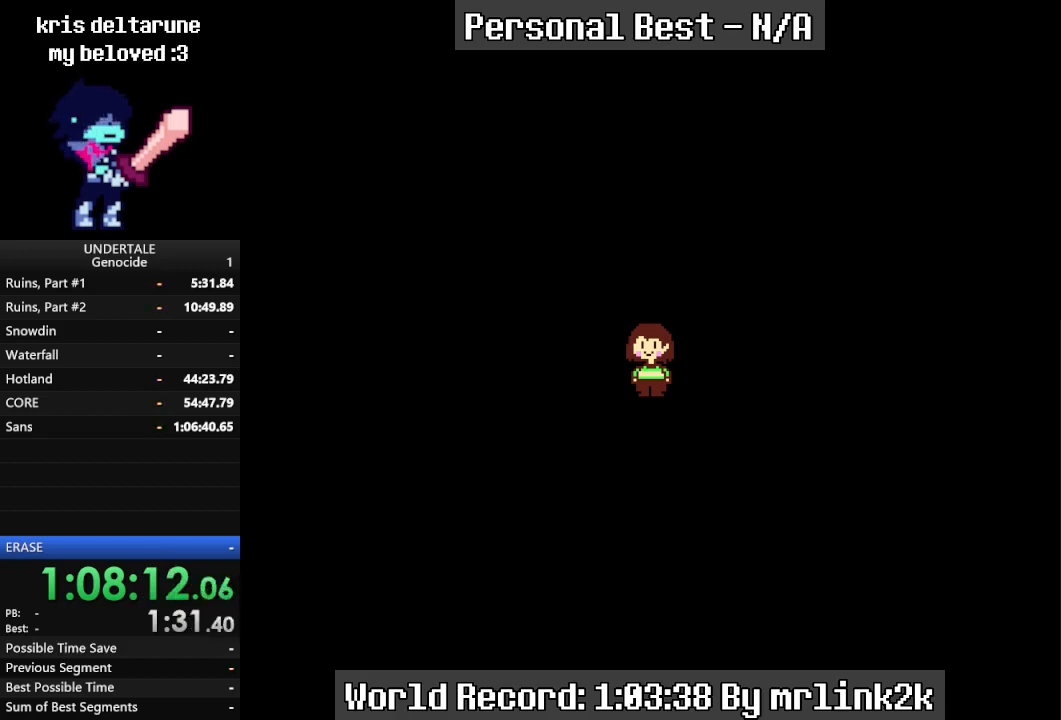
{"keys": ["return"], "events": [[133, "return", "down"], [167, "return", "up"], [333, "return", "down"], [367, "return", "up"], [500, "return", "down"]]}
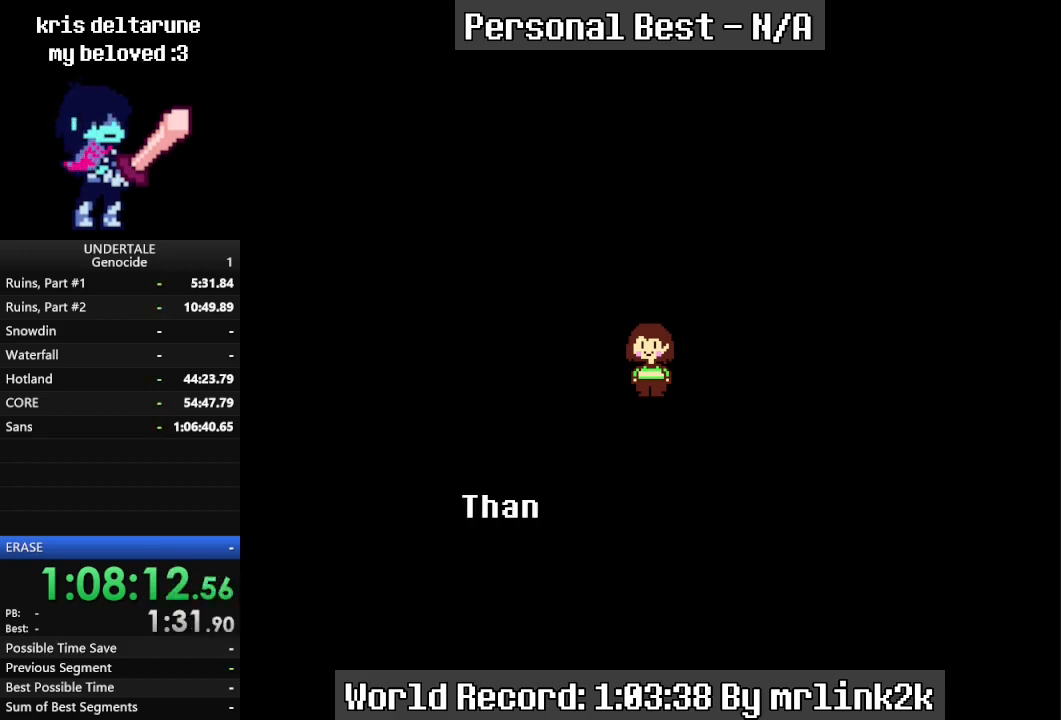
{"keys": [], "events": [[67, "return", "up"], [133, "return", "down"], [200, "return", "up"], [333, "return", "down"], [433, "return", "up"]]}
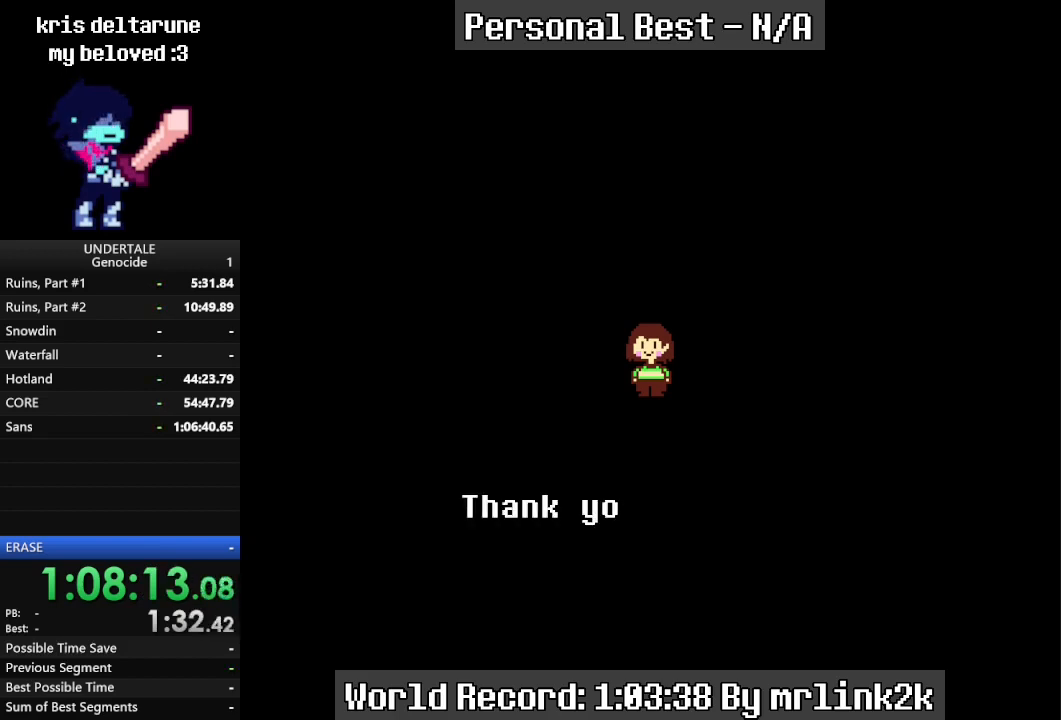
{"keys": [], "events": [[33, "return", "down"], [67, "return", "up"], [200, "return", "down"], [267, "return", "up"], [400, "return", "down"], [433, "return", "up"]]}
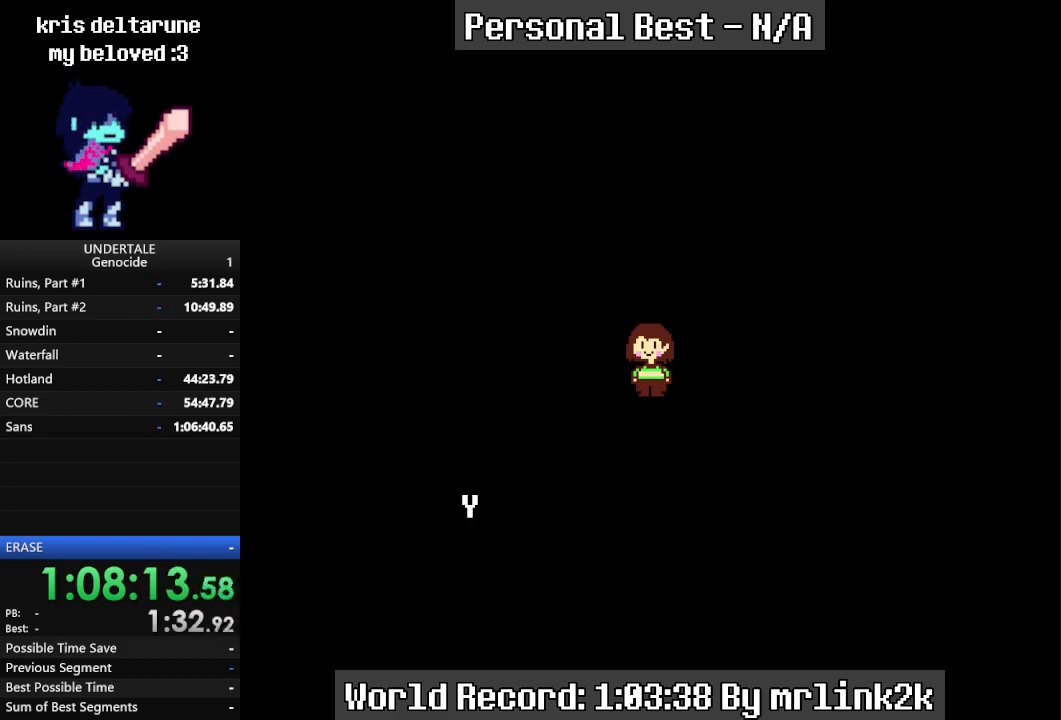
{"keys": [], "events": [[33, "return", "down"], [100, "return", "up"], [233, "return", "down"], [267, "return", "up"], [400, "return", "down"], [467, "return", "up"]]}
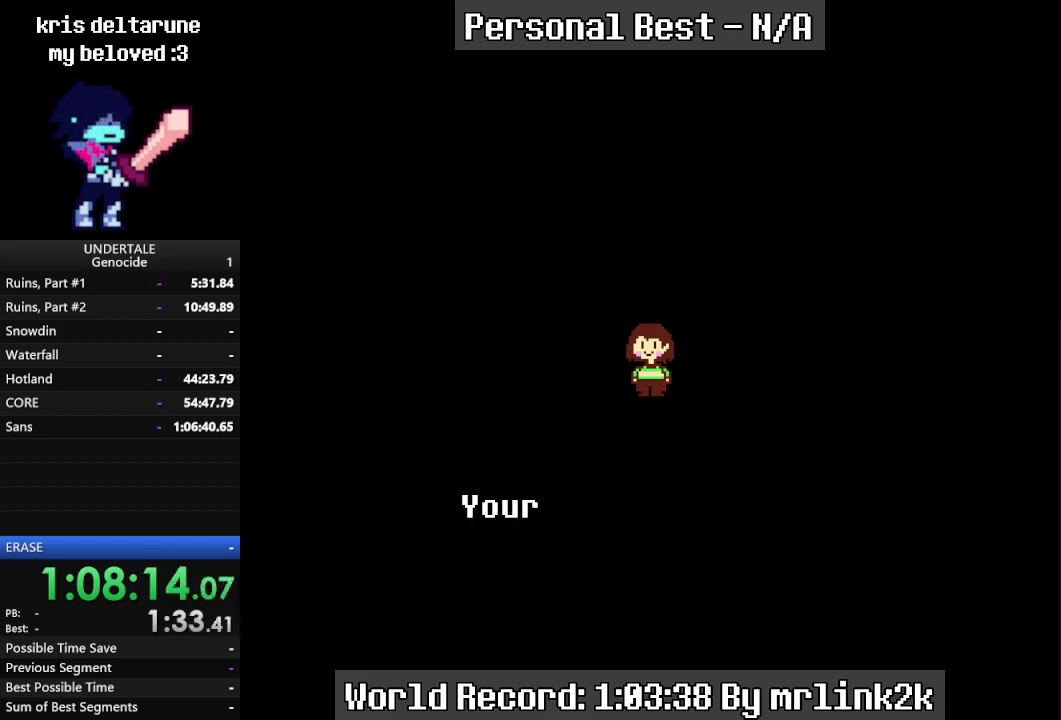
{"keys": ["return"], "events": [[100, "return", "down"], [133, "return", "up"], [300, "return", "down"], [333, "return", "up"], [467, "return", "down"]]}
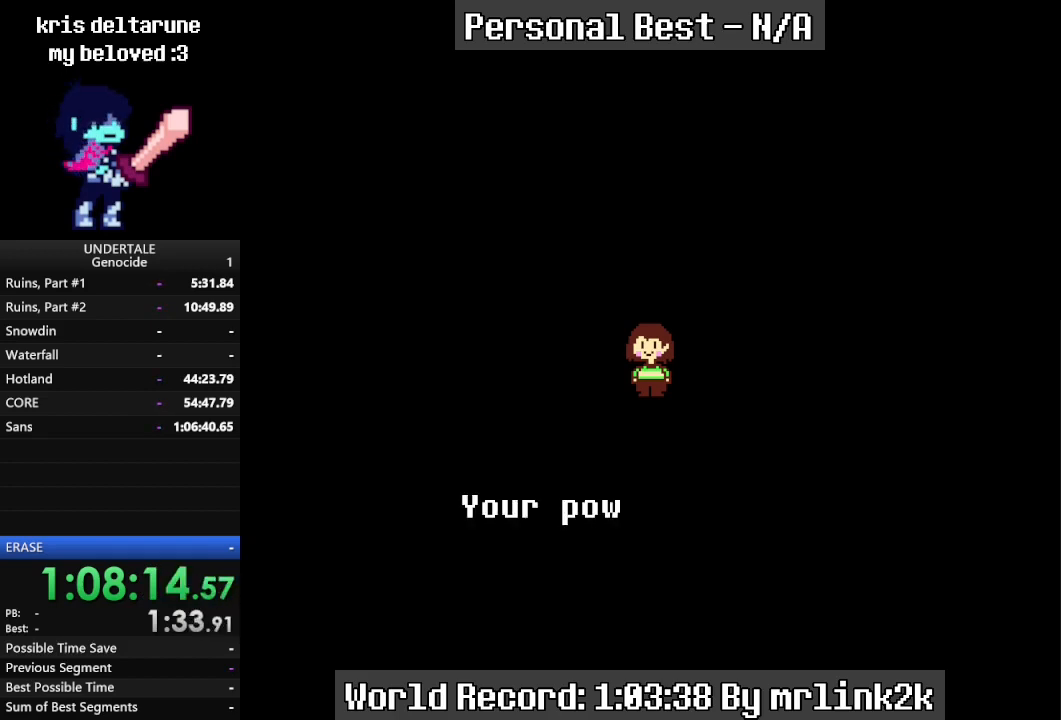
{"keys": [], "events": [[33, "return", "up"], [167, "return", "down"], [200, "return", "up"], [400, "return", "down"], [433, "return", "up"]]}
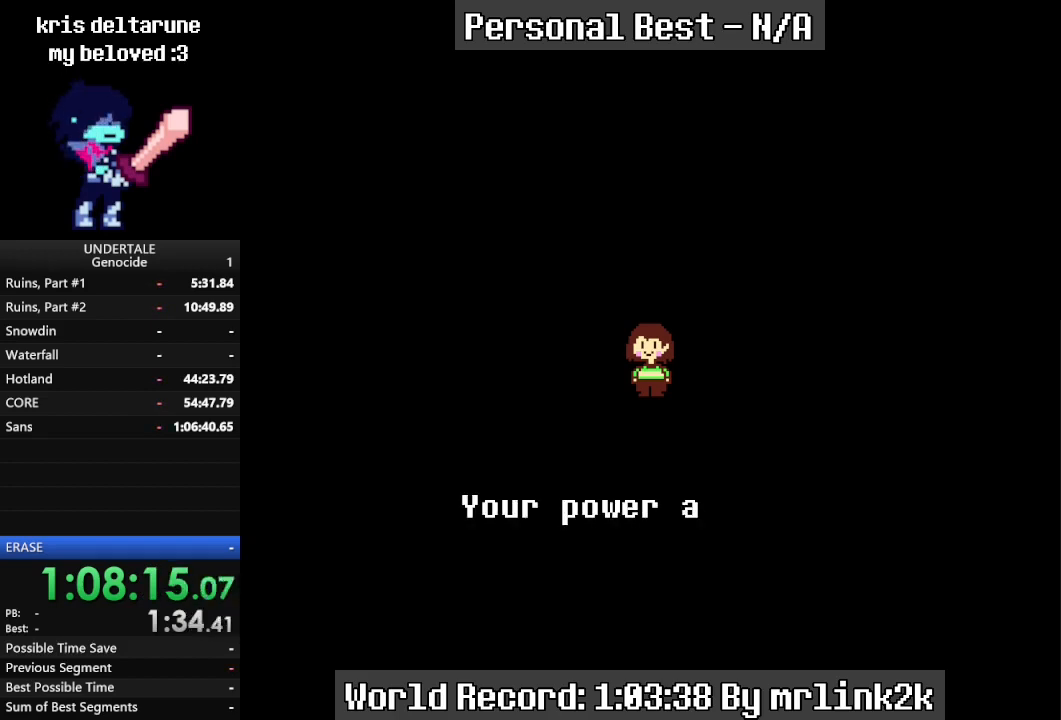
{"keys": ["return"], "events": [[100, "return", "down"], [133, "return", "up"], [267, "return", "down"], [333, "return", "up"], [500, "return", "down"]]}
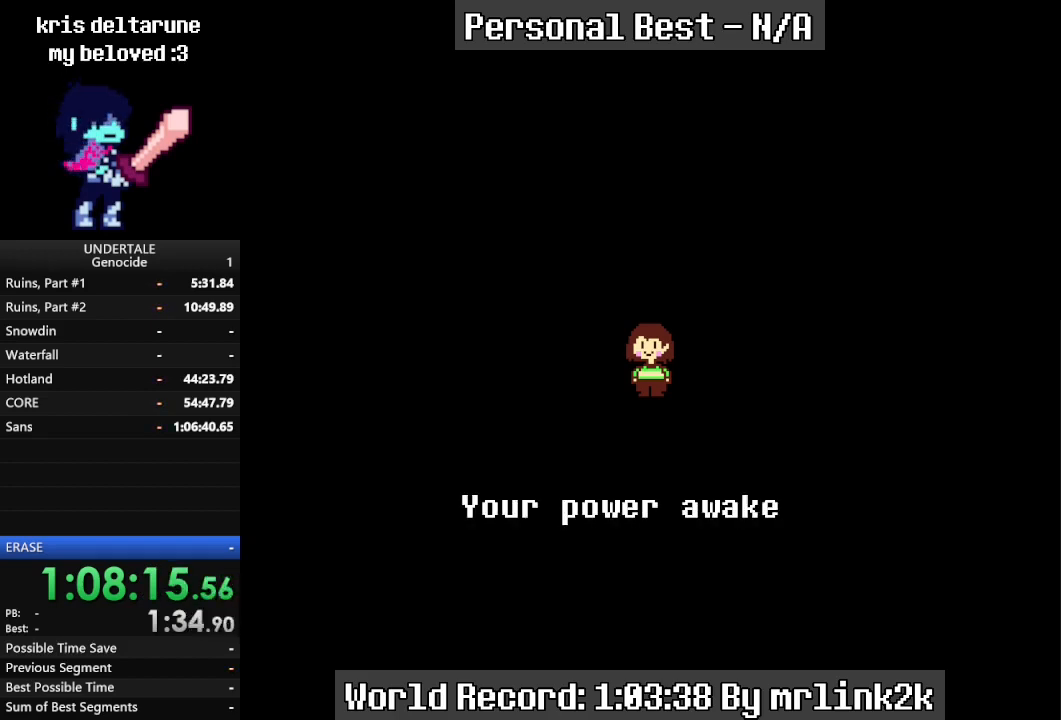
{"keys": [], "events": [[67, "return", "up"], [233, "return", "down"], [300, "return", "up"], [433, "return", "down"], [467, "return", "up"]]}
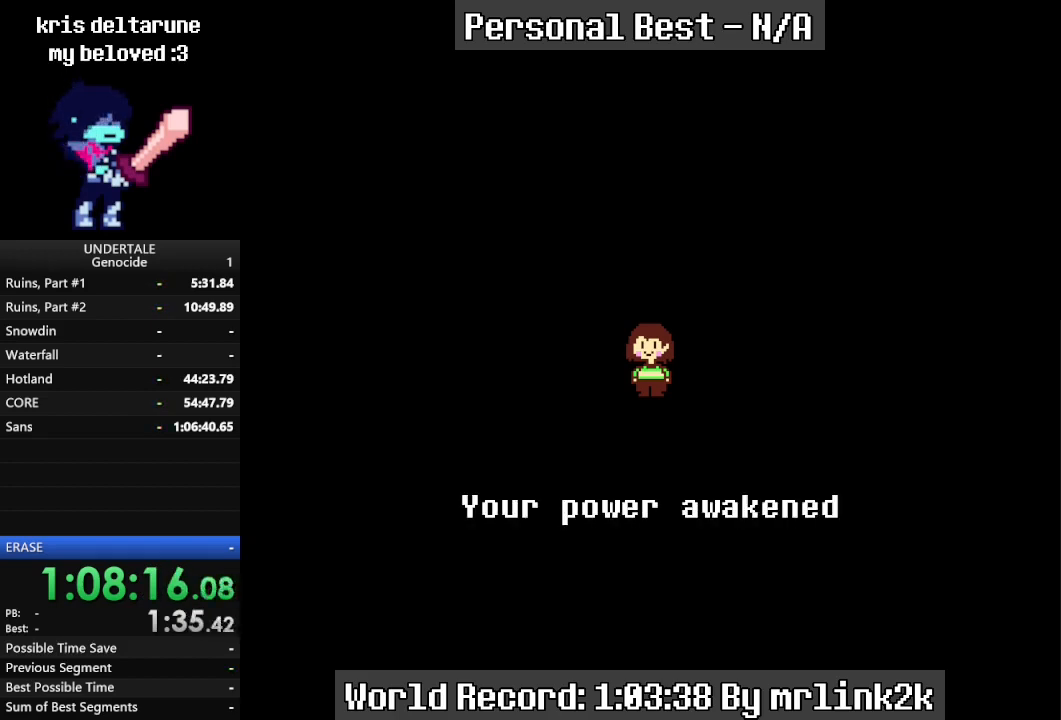
{"keys": ["return"], "events": [[100, "return", "down"], [167, "return", "up"], [300, "return", "down"], [367, "return", "up"], [500, "return", "down"]]}
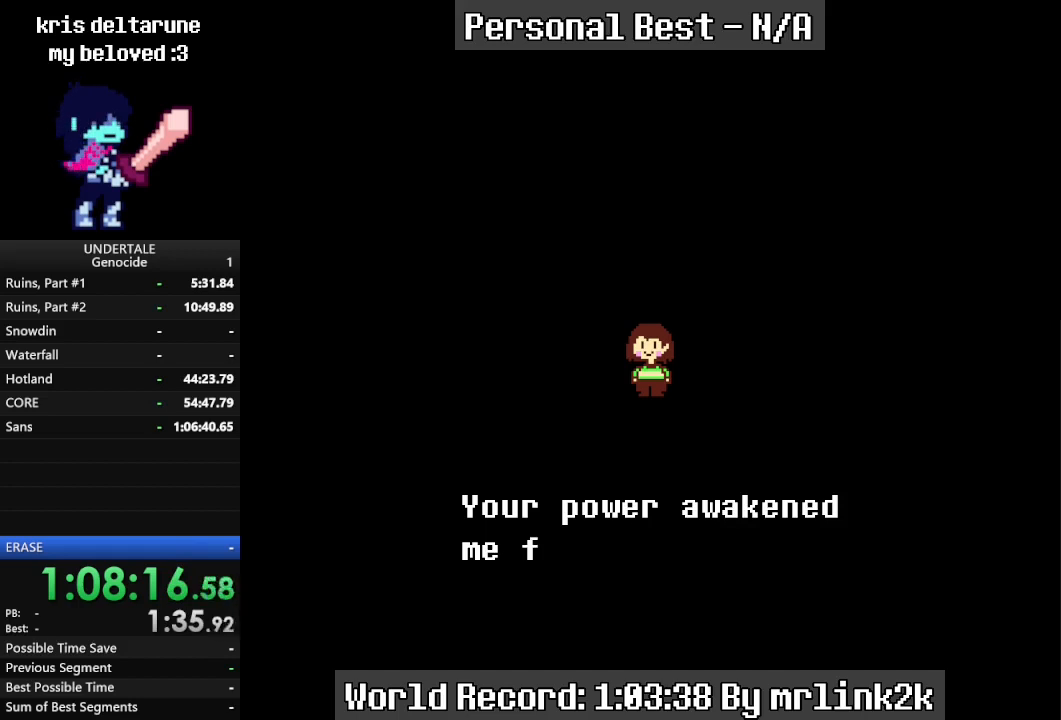
{"keys": ["return"], "events": [[33, "return", "up"], [167, "return", "down"], [233, "return", "up"], [367, "return", "down"], [400, "return", "up"], [500, "return", "down"]]}
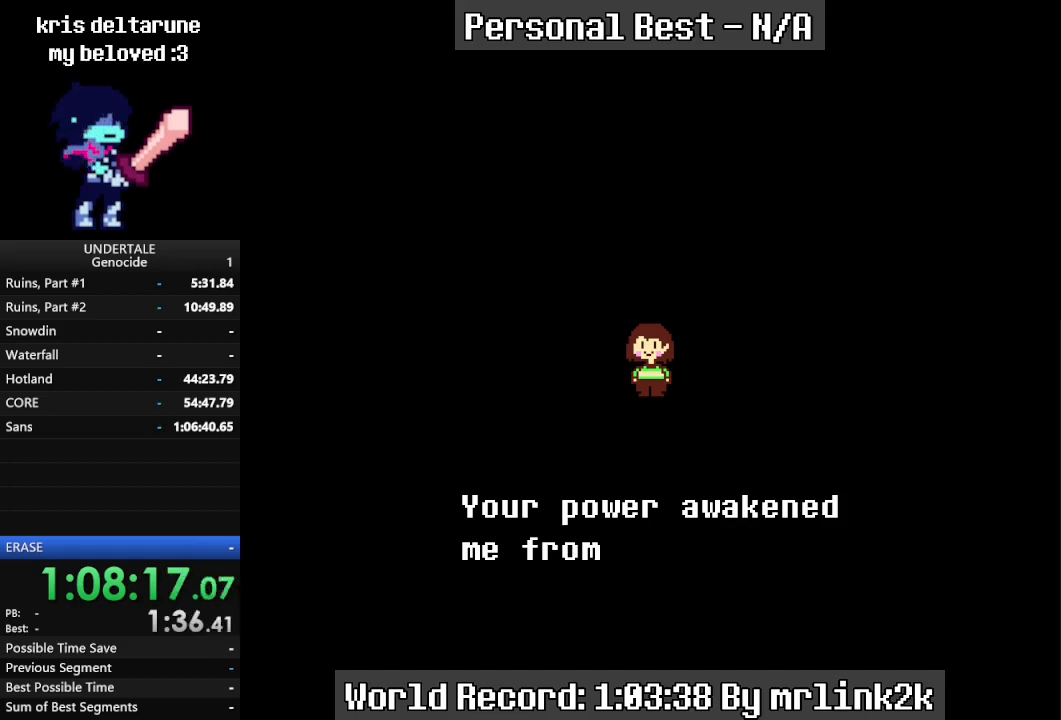
{"keys": ["return"], "events": [[67, "return", "up"], [133, "return", "down"], [200, "return", "up"], [333, "return", "down"], [367, "return", "up"], [467, "return", "down"]]}
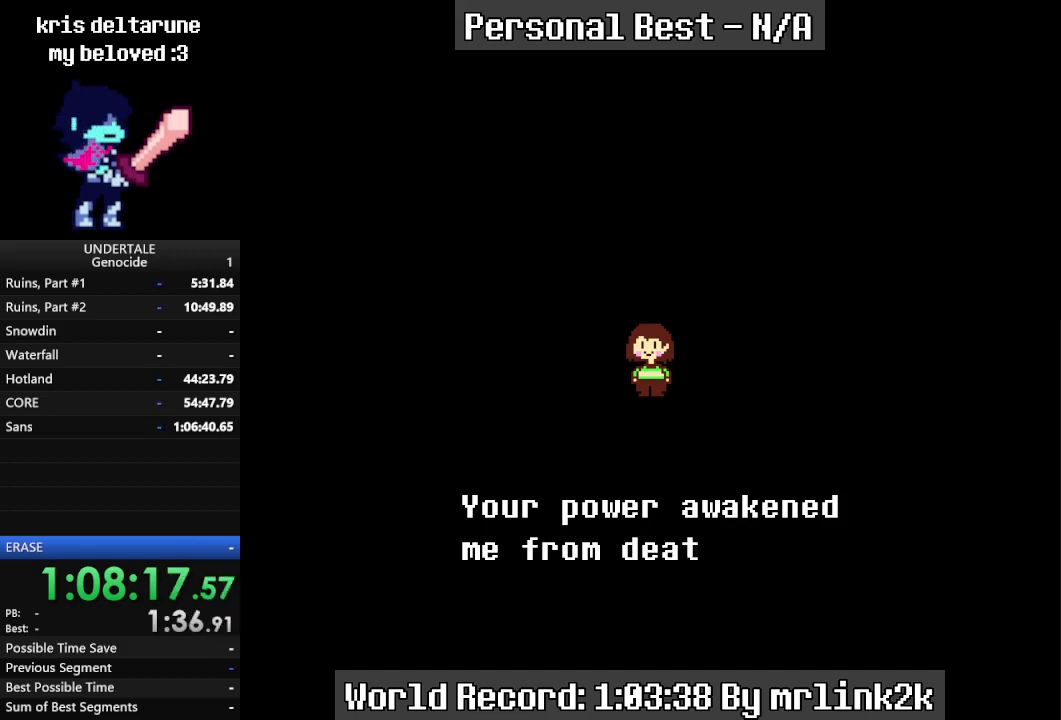
{"keys": [], "events": [[33, "return", "up"], [167, "return", "down"], [200, "return", "up"], [333, "return", "down"], [400, "return", "up"]]}
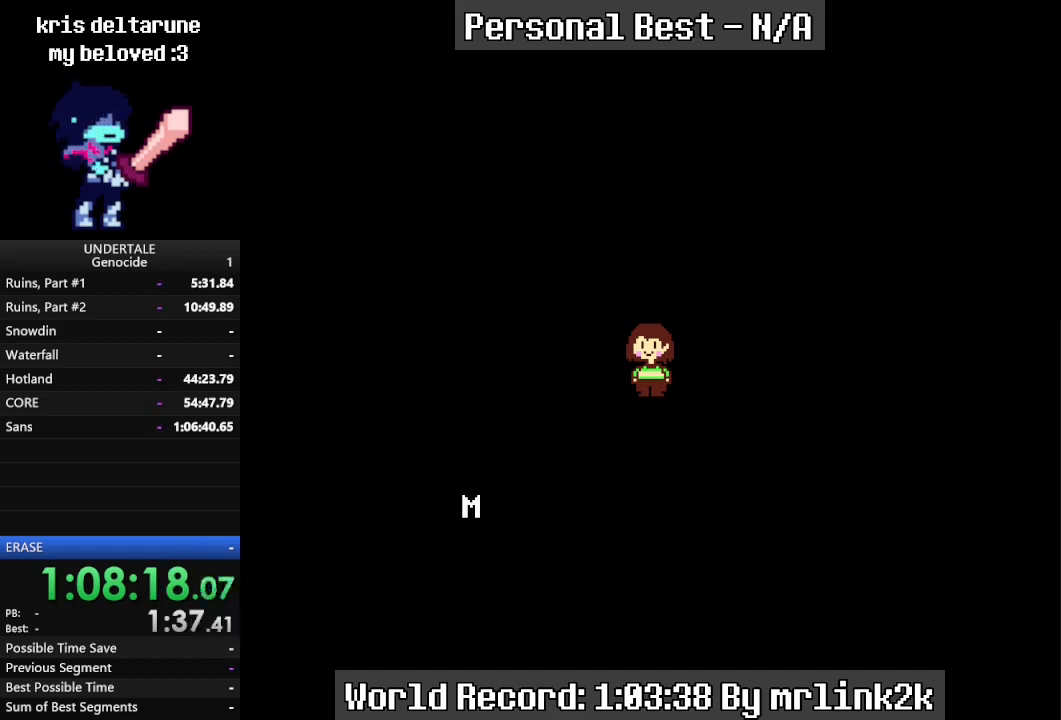
{"keys": [], "events": [[67, "return", "down"], [133, "return", "up"], [233, "return", "down"], [333, "return", "up"], [400, "return", "down"], [467, "return", "up"]]}